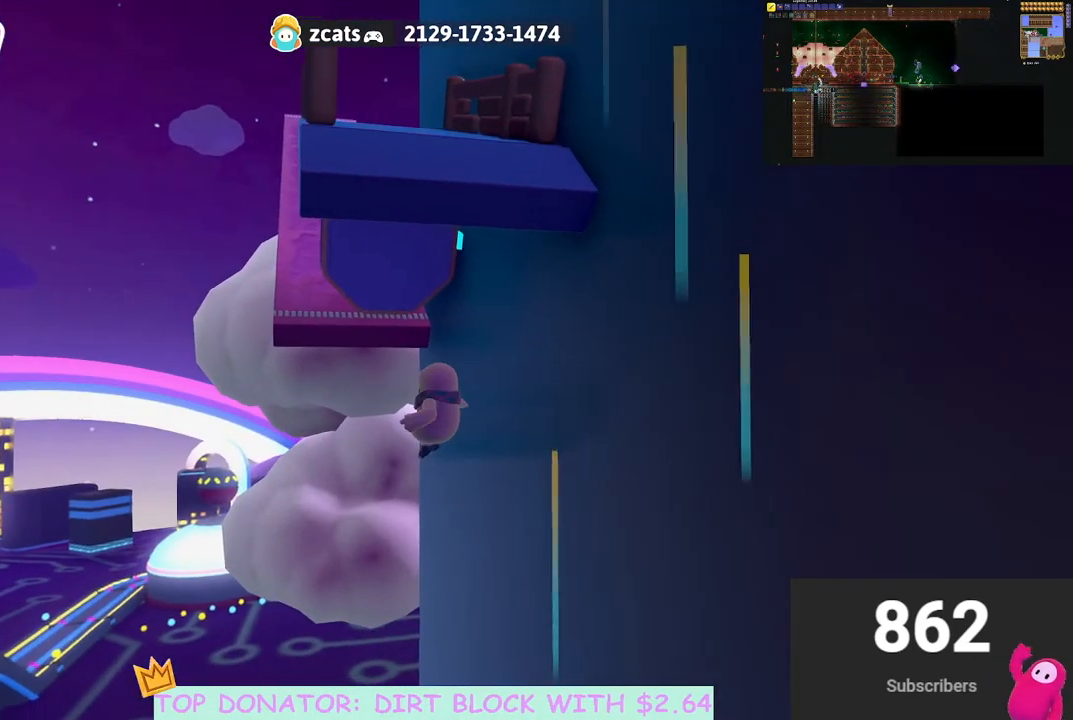
Gameplay with a controller (Xbox layout); each line is a JSON object with the inputs held at the frame after it. "events" lists button and stick changes between this image and that frame as [ms after this image, input, new state], when the widget could be followed in between. Not read: R3.
{"buttons": [], "left_stick": "left", "right_stick": "down", "events": [[67, "left_stick", "up"], [100, "right_stick", "down"], [283, "left_stick", "left"]]}
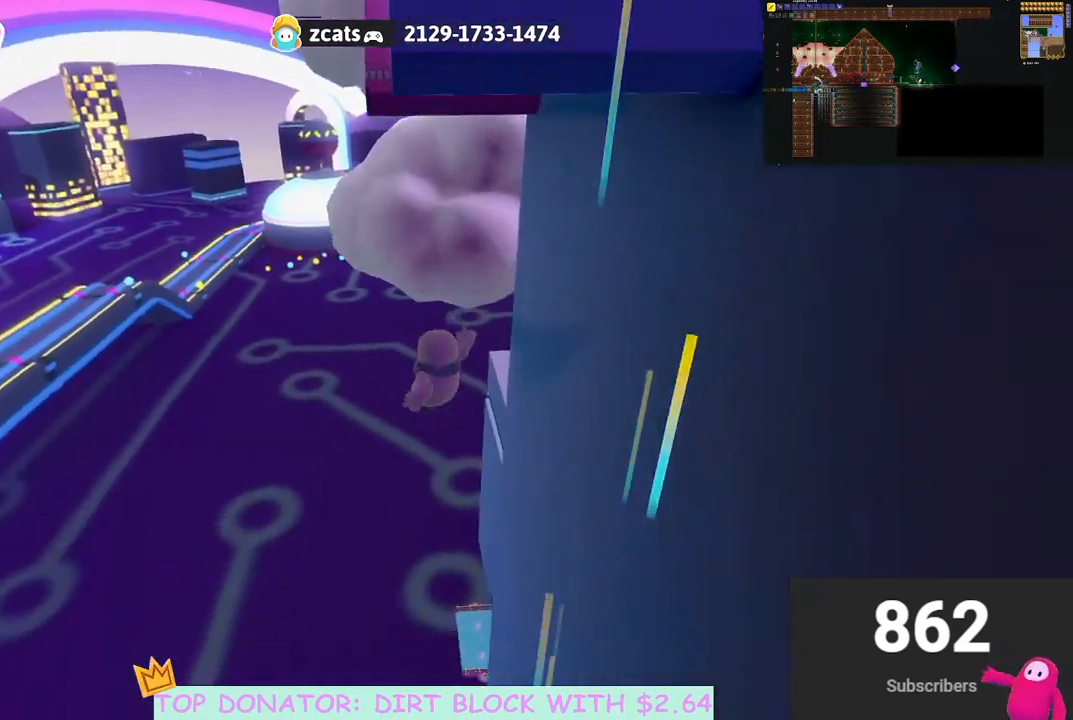
{"buttons": [], "left_stick": "right", "right_stick": "center", "events": [[100, "right_stick", "down-right"], [117, "left_stick", "up"], [217, "left_stick", "up-right"], [267, "right_stick", "center"], [333, "left_stick", "right"]]}
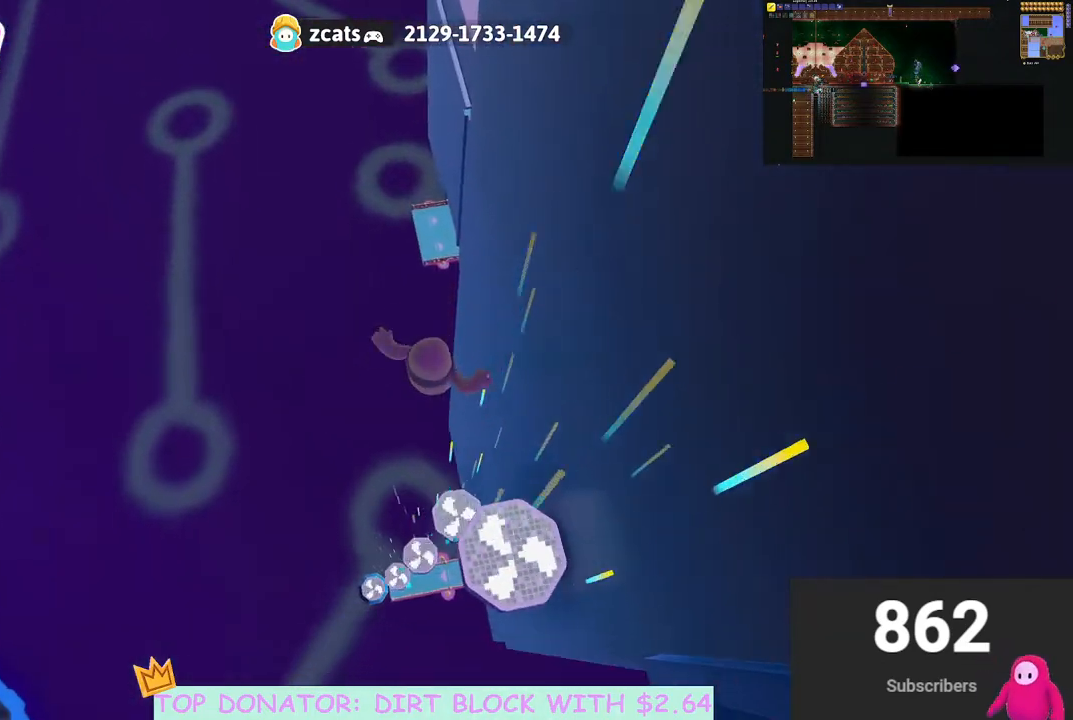
{"buttons": [], "left_stick": "right", "right_stick": "center", "events": []}
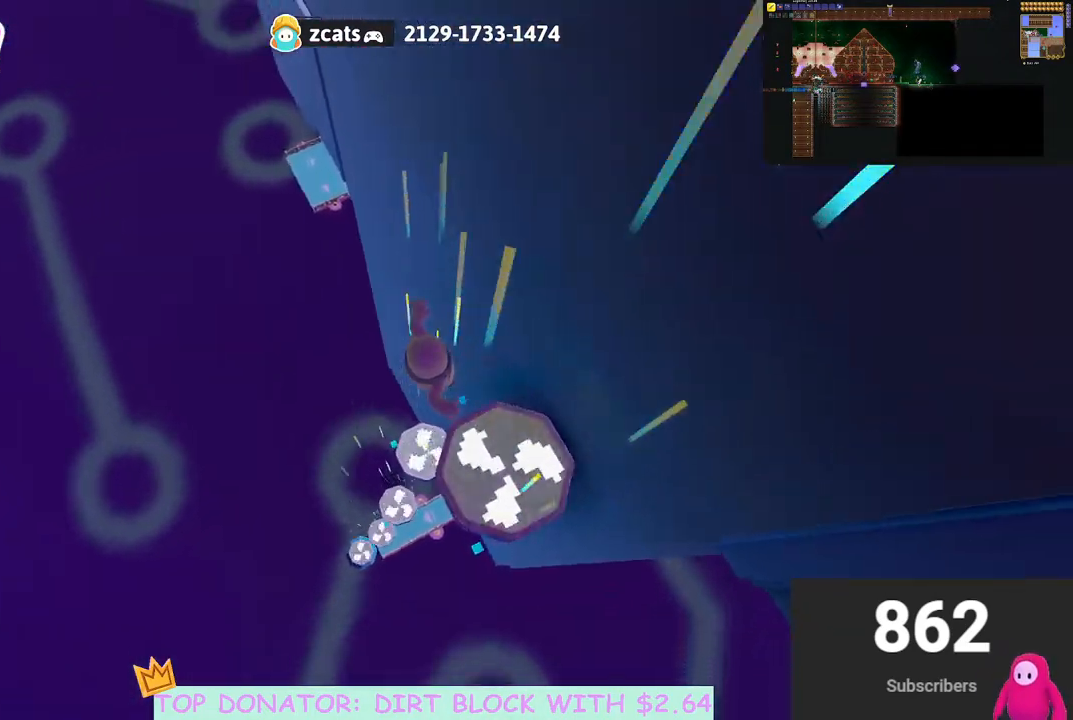
{"buttons": [], "left_stick": "up", "right_stick": "center", "events": [[100, "left_stick", "center"], [350, "left_stick", "up"]]}
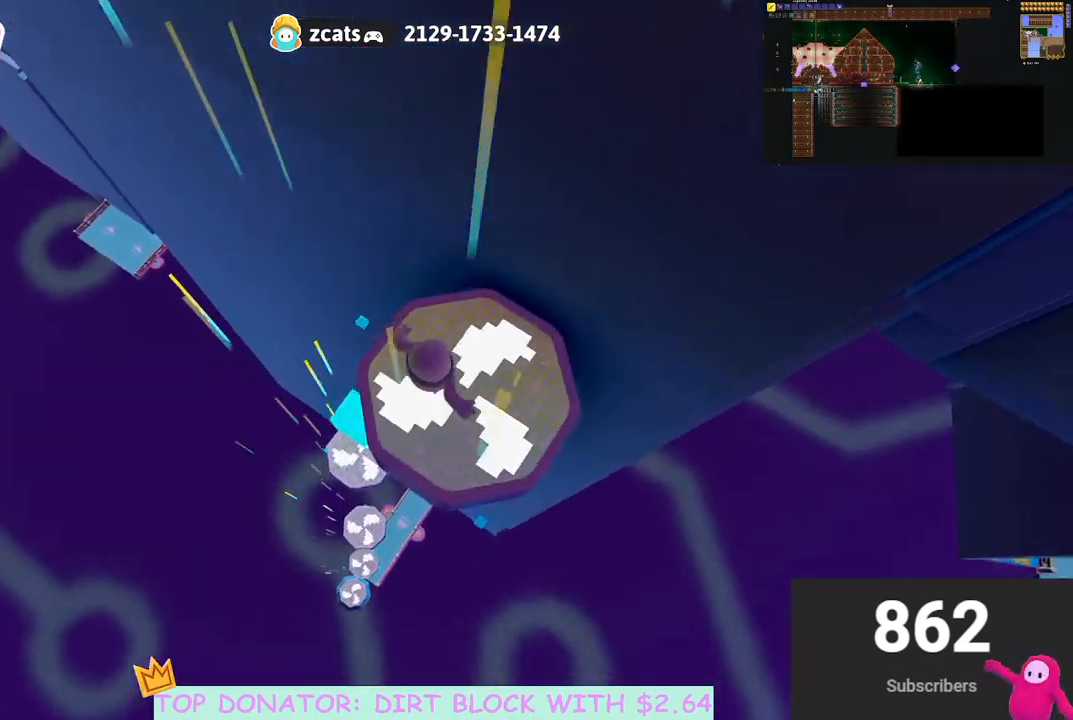
{"buttons": ["A"], "left_stick": "center", "right_stick": "center", "events": [[50, "left_stick", "up-left"], [183, "left_stick", "center"], [433, "A", "down"]]}
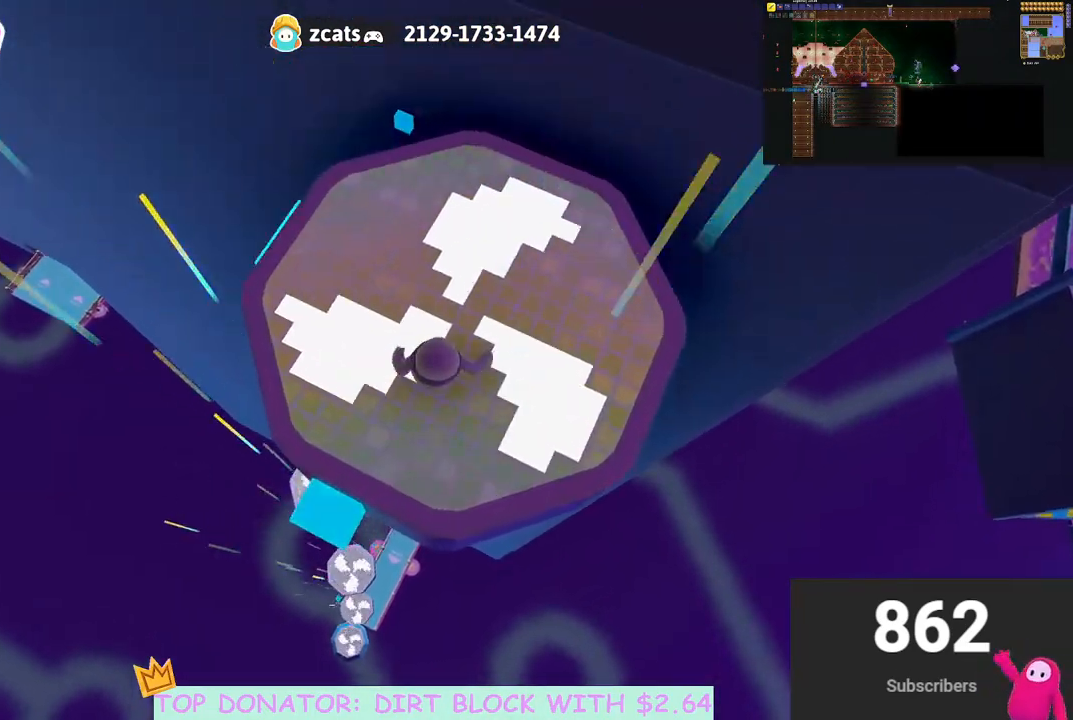
{"buttons": [], "left_stick": "center", "right_stick": "center", "events": [[17, "A", "up"], [117, "A", "down"], [117, "left_stick", "up-left"], [233, "left_stick", "center"], [250, "A", "up"]]}
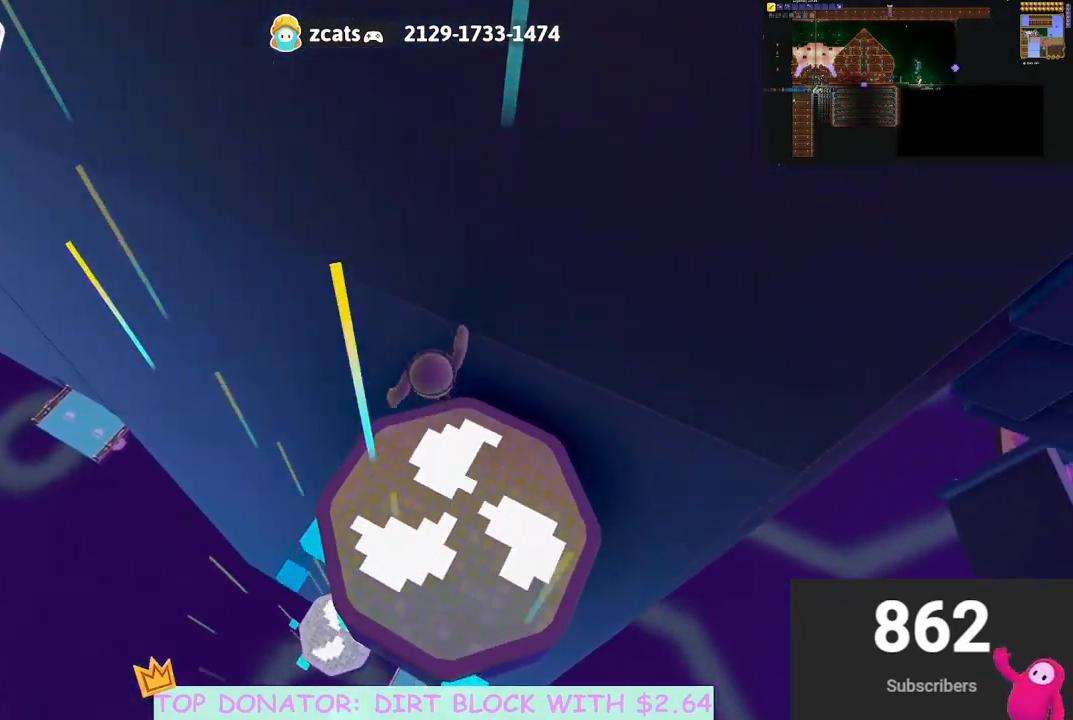
{"buttons": [], "left_stick": "left", "right_stick": "center", "events": [[500, "left_stick", "left"]]}
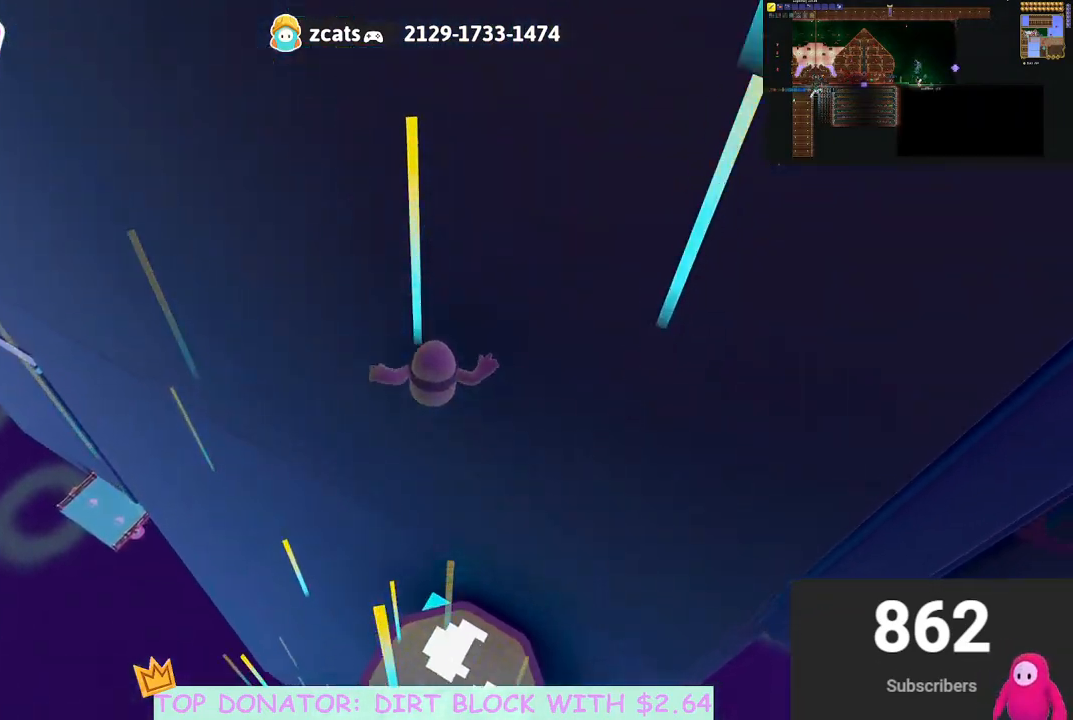
{"buttons": [], "left_stick": "left", "right_stick": "up-left", "events": [[200, "right_stick", "up"], [367, "right_stick", "up-left"]]}
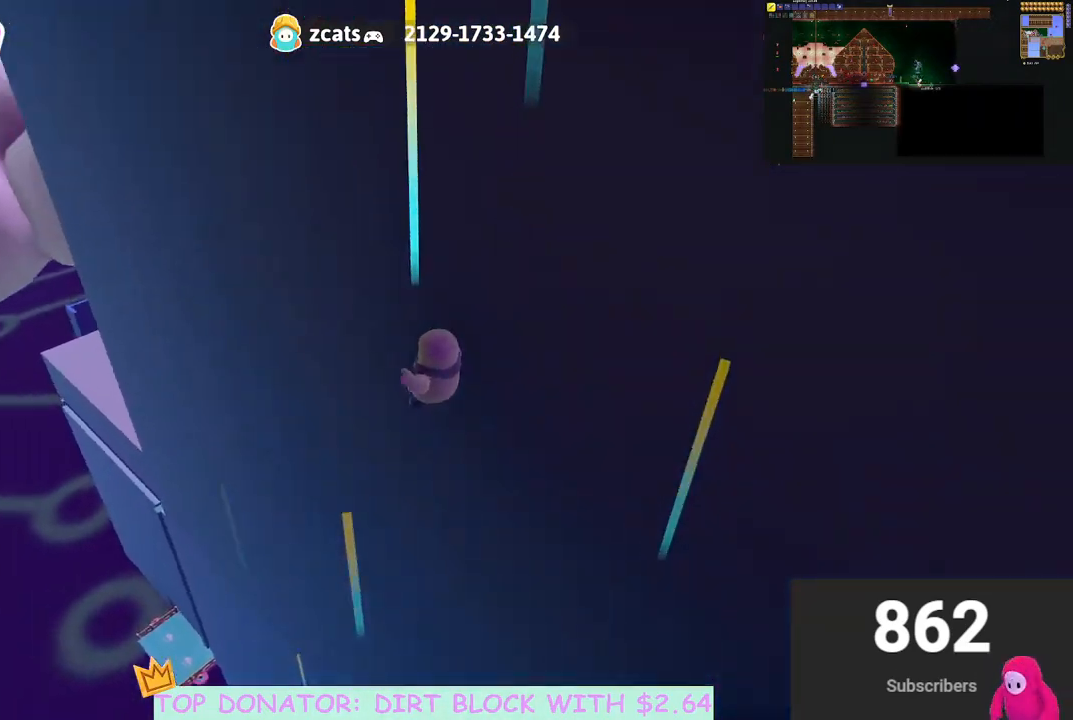
{"buttons": [], "left_stick": "up-left", "right_stick": "center", "events": [[33, "left_stick", "up-left"], [100, "right_stick", "center"]]}
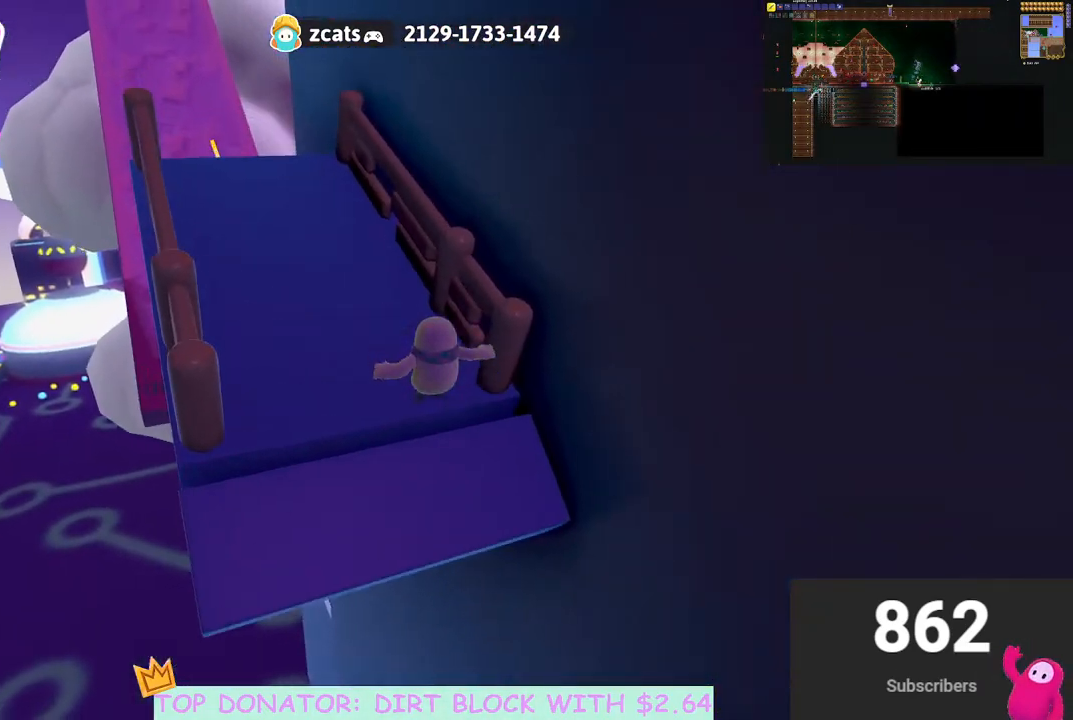
{"buttons": [], "left_stick": "up-left", "right_stick": "up", "events": [[400, "right_stick", "up"]]}
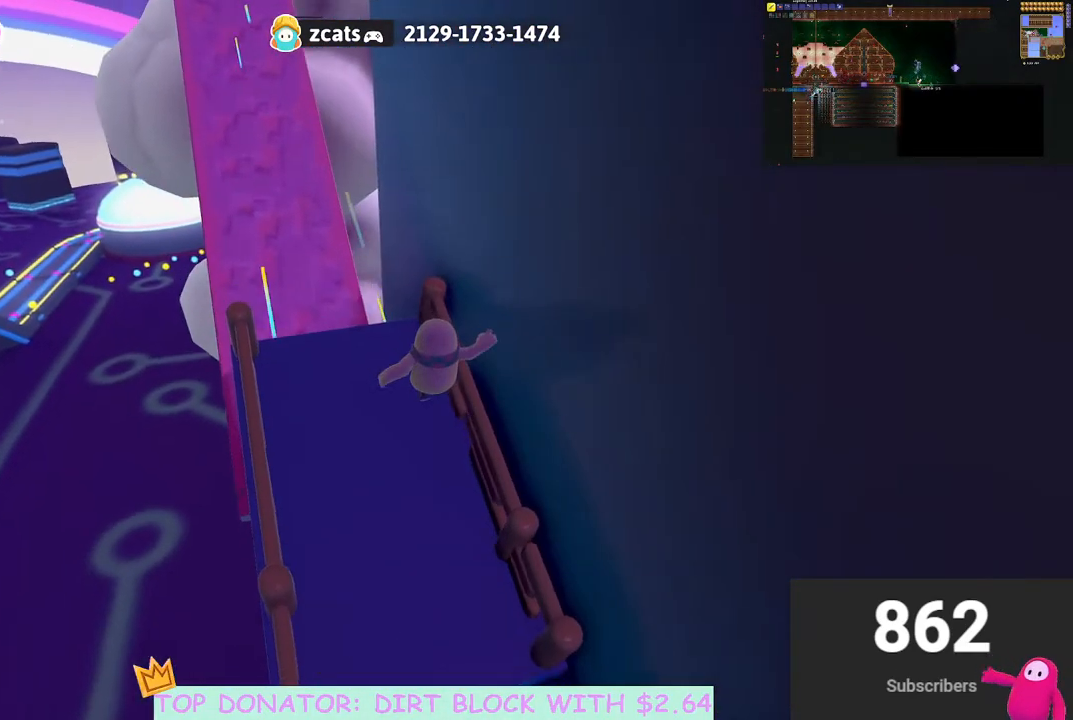
{"buttons": [], "left_stick": "up", "right_stick": "center", "events": [[83, "right_stick", "up-left"], [217, "right_stick", "center"], [433, "left_stick", "up"]]}
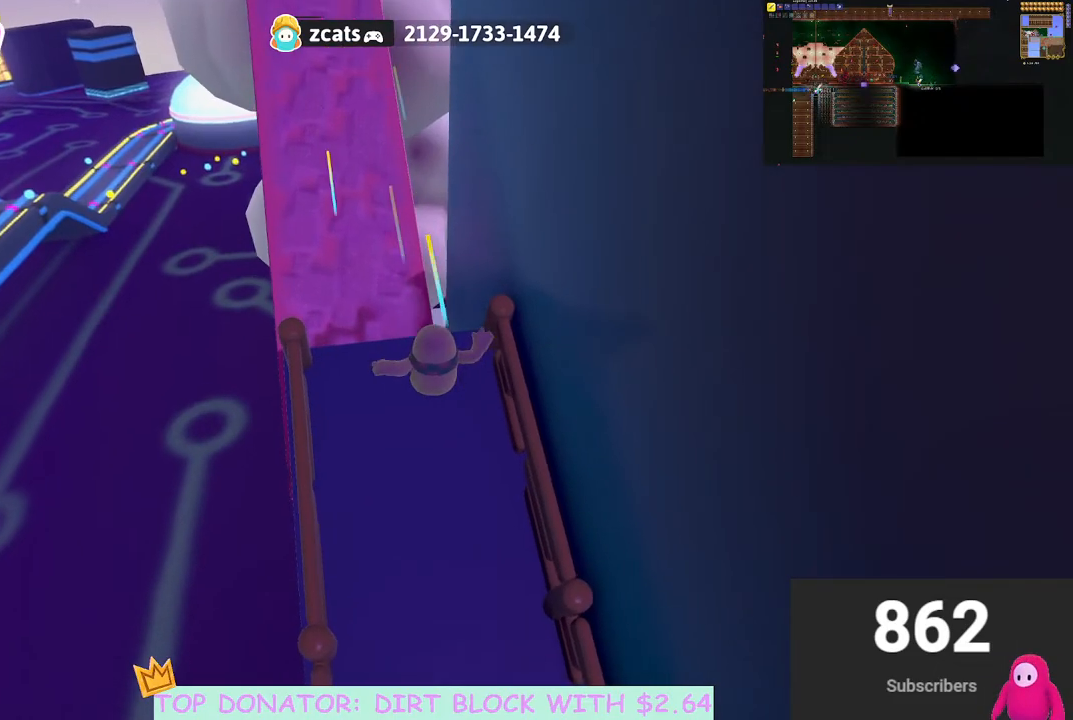
{"buttons": ["X"], "left_stick": "up", "right_stick": "center", "events": [[467, "X", "down"]]}
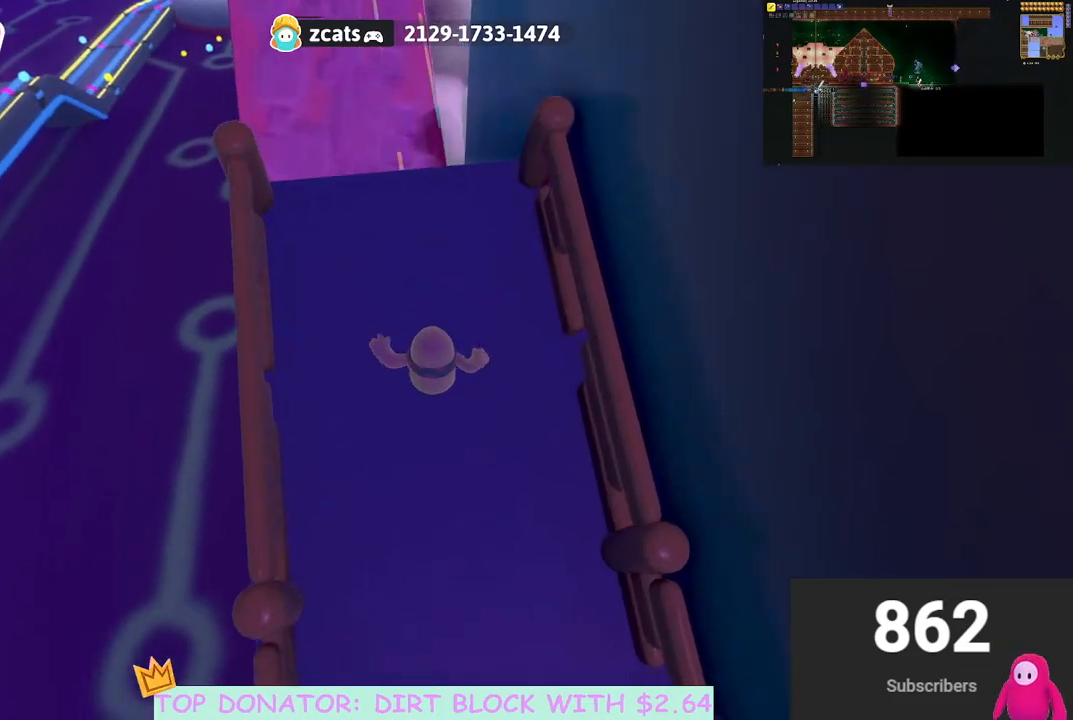
{"buttons": [], "left_stick": "up", "right_stick": "down-left", "events": [[167, "X", "up"], [467, "right_stick", "down-left"]]}
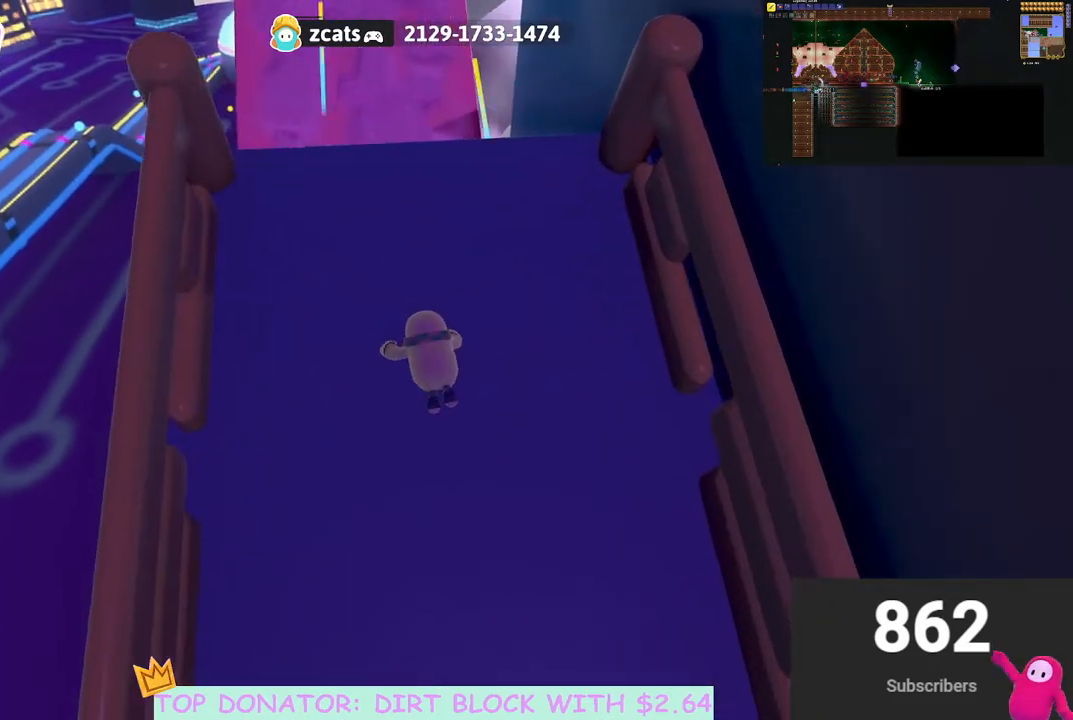
{"buttons": [], "left_stick": "up", "right_stick": "down-right", "events": [[150, "right_stick", "center"], [433, "right_stick", "down-right"]]}
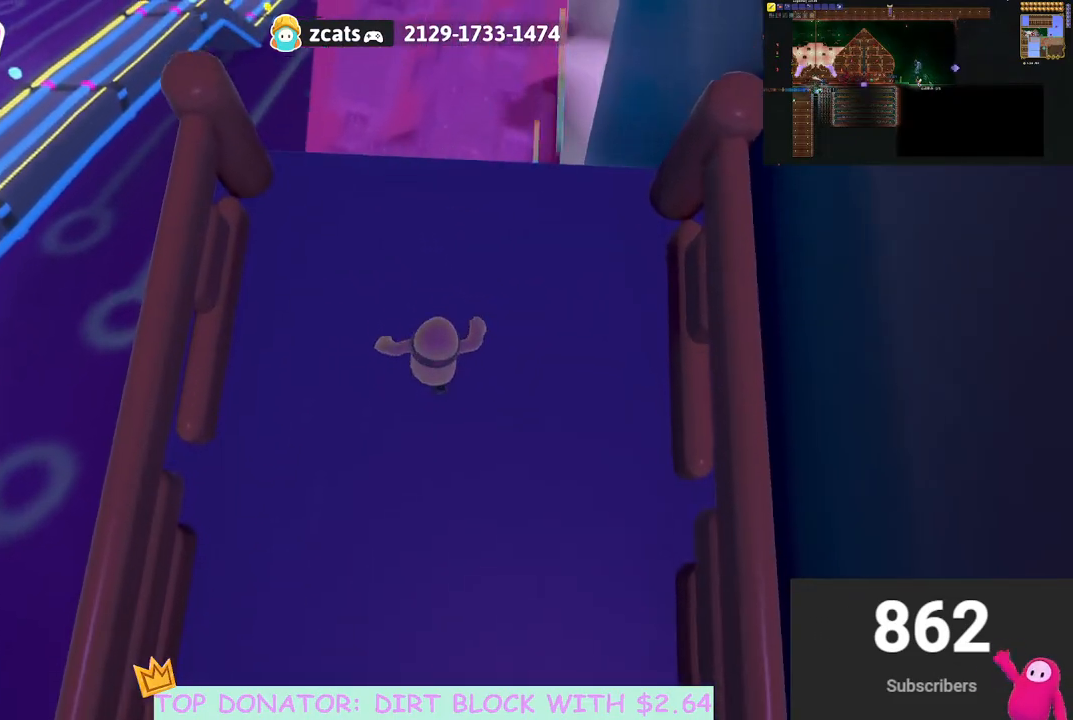
{"buttons": [], "left_stick": "up", "right_stick": "center", "events": [[67, "right_stick", "center"]]}
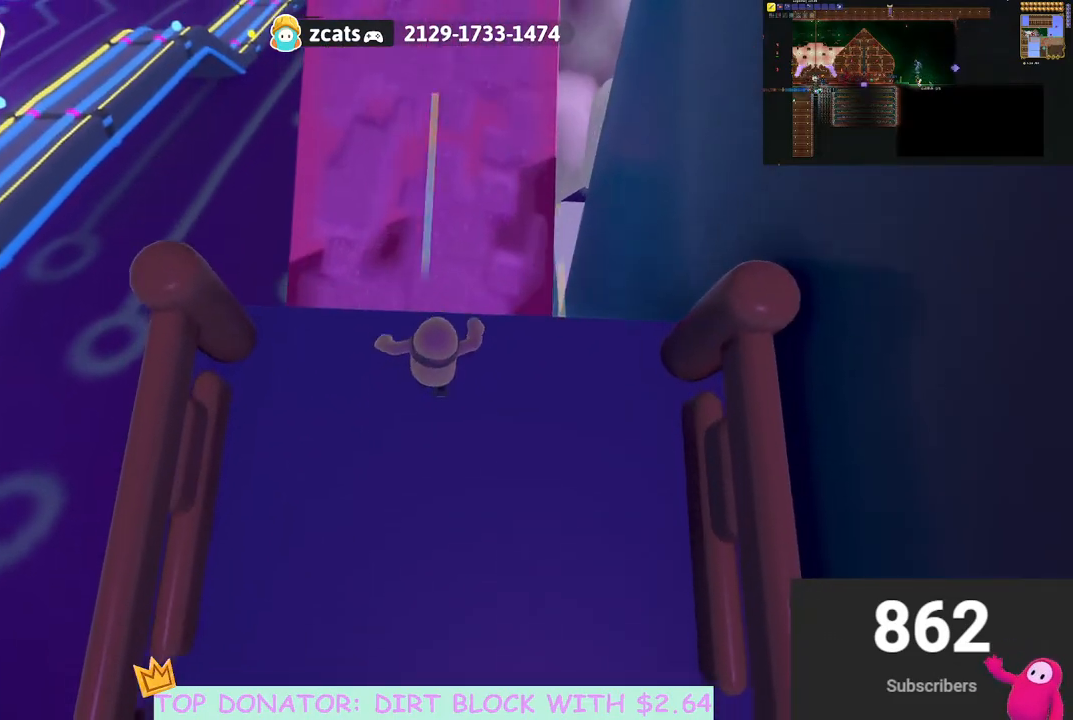
{"buttons": [], "left_stick": "up", "right_stick": "center", "events": []}
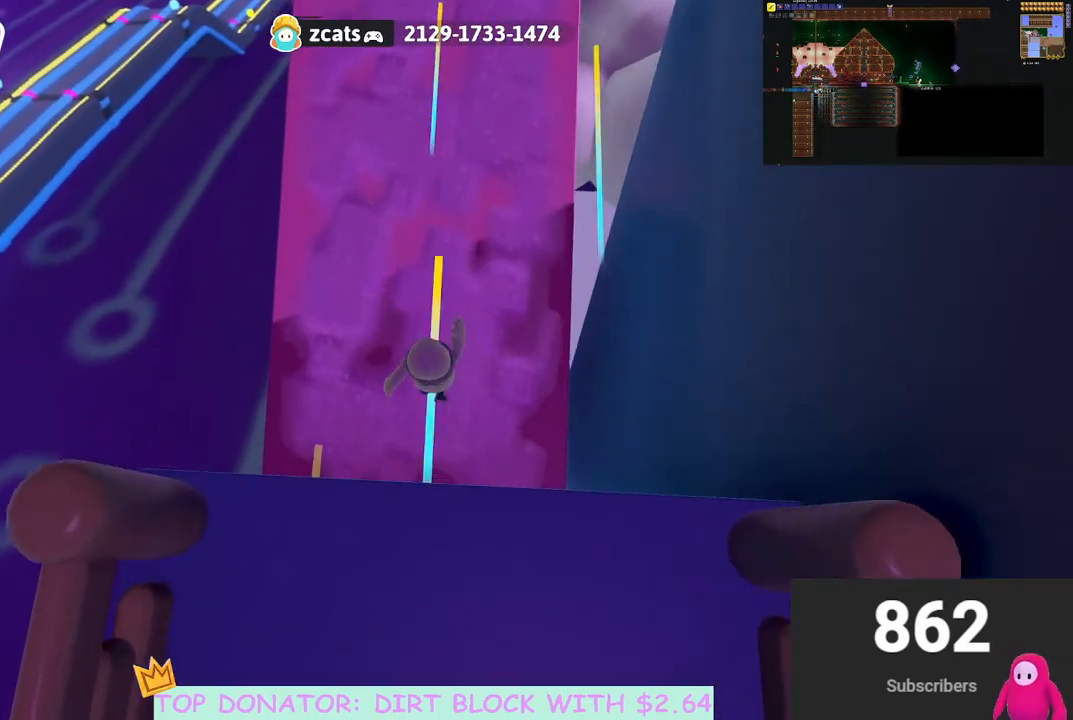
{"buttons": [], "left_stick": "up", "right_stick": "center", "events": [[317, "X", "down"], [417, "X", "up"]]}
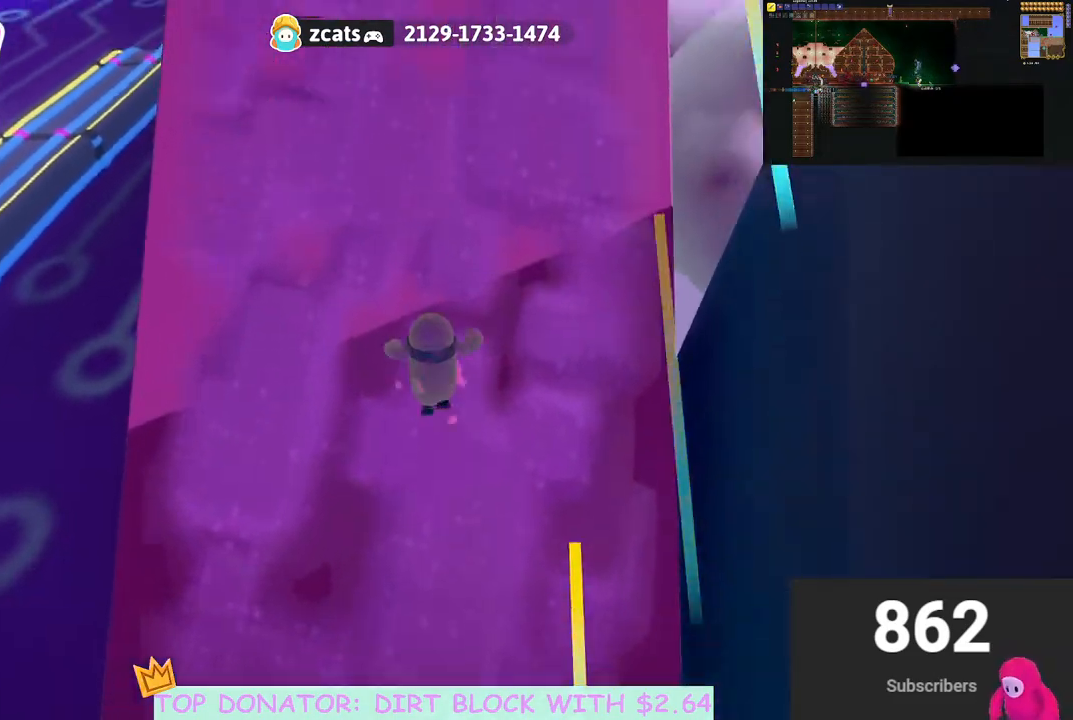
{"buttons": [], "left_stick": "up", "right_stick": "up", "events": [[50, "right_stick", "up"]]}
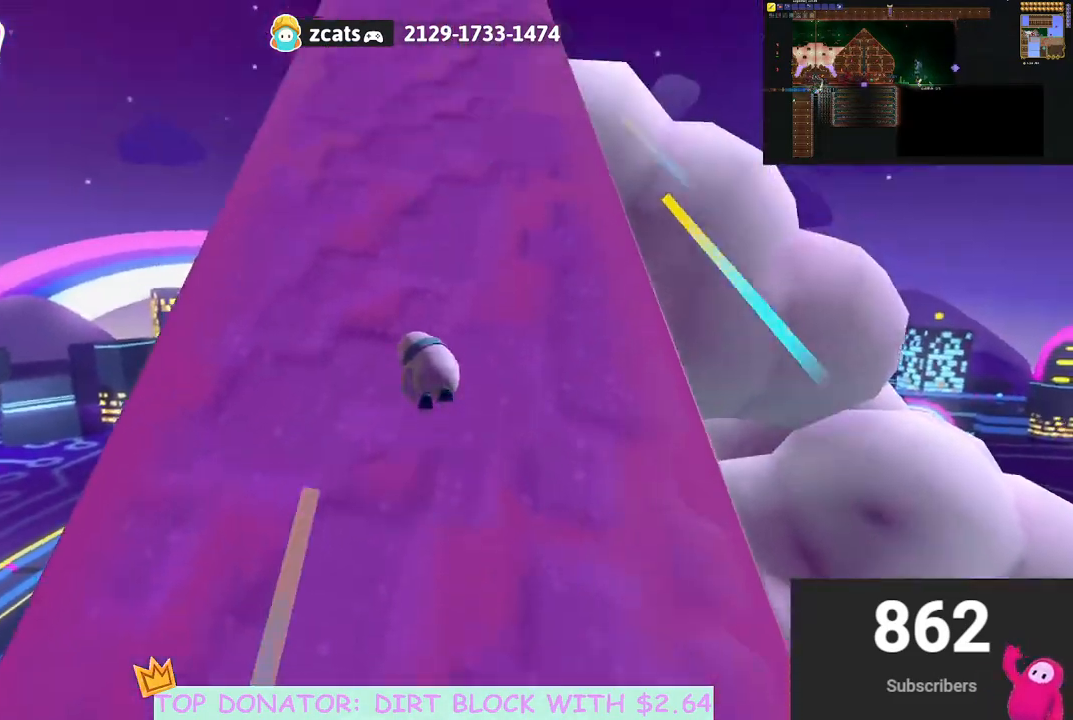
{"buttons": [], "left_stick": "down", "right_stick": "center", "events": [[83, "right_stick", "center"], [367, "right_stick", "down"], [383, "left_stick", "right"], [450, "left_stick", "down"], [483, "right_stick", "center"]]}
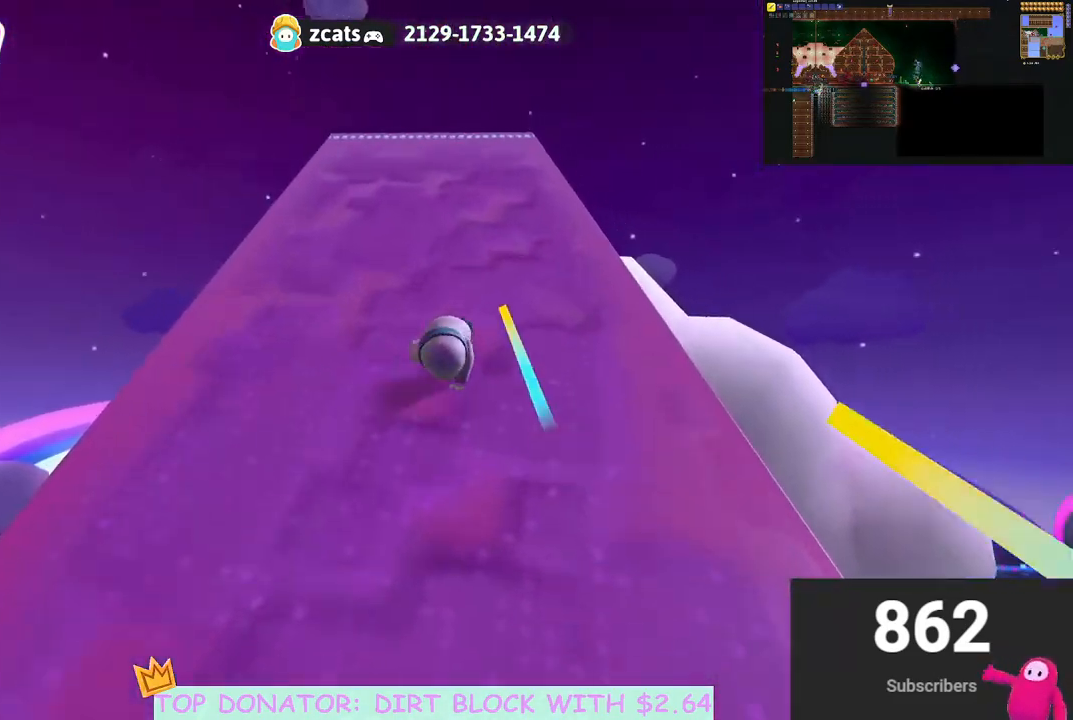
{"buttons": [], "left_stick": "down", "right_stick": "center", "events": [[150, "right_stick", "down-left"], [333, "right_stick", "center"]]}
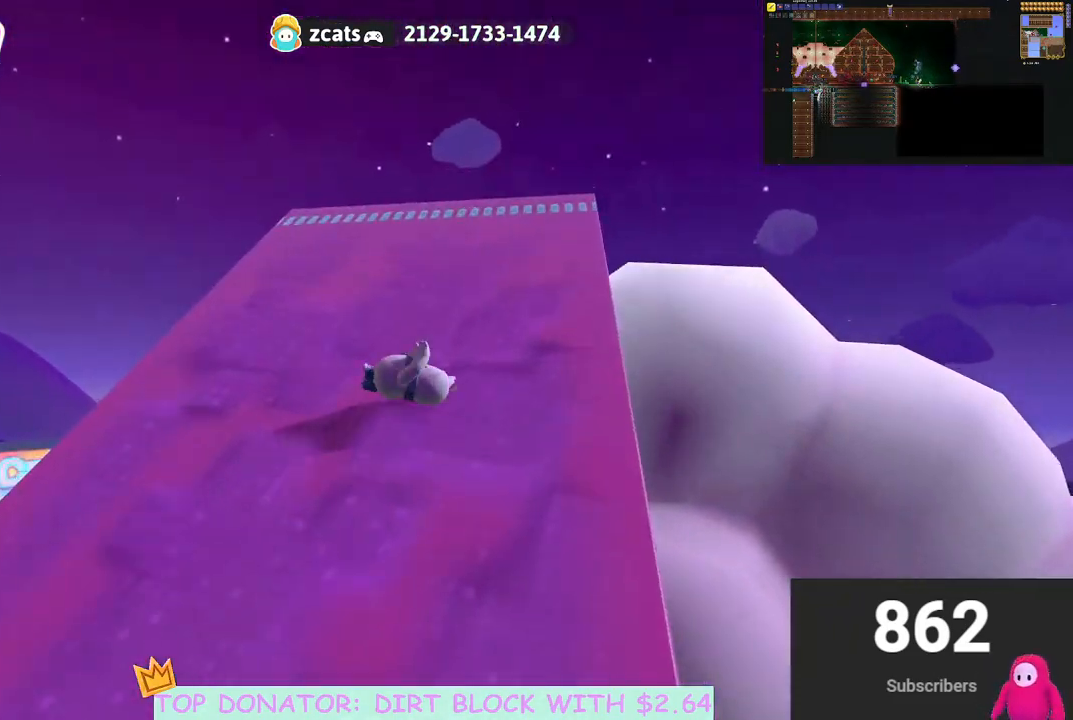
{"buttons": [], "left_stick": "down-left", "right_stick": "down-left", "events": [[83, "right_stick", "down-left"], [333, "left_stick", "down-left"]]}
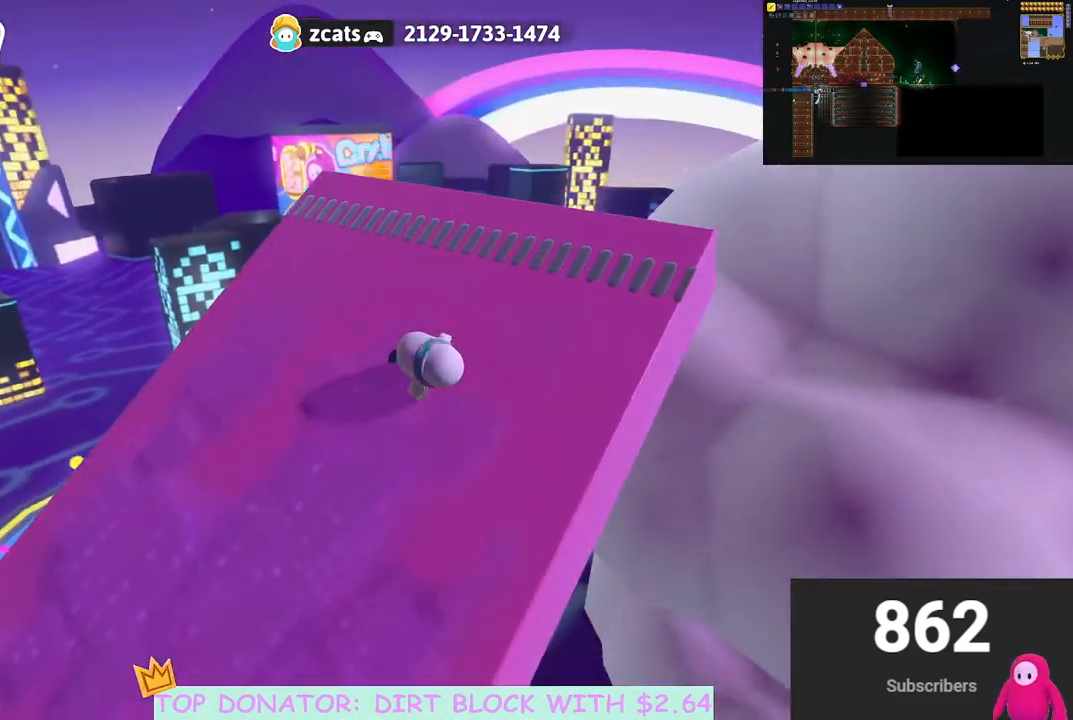
{"buttons": ["A"], "left_stick": "up-left", "right_stick": "center", "events": [[217, "right_stick", "left"], [267, "left_stick", "left"], [383, "right_stick", "center"], [417, "A", "down"], [433, "left_stick", "up-left"]]}
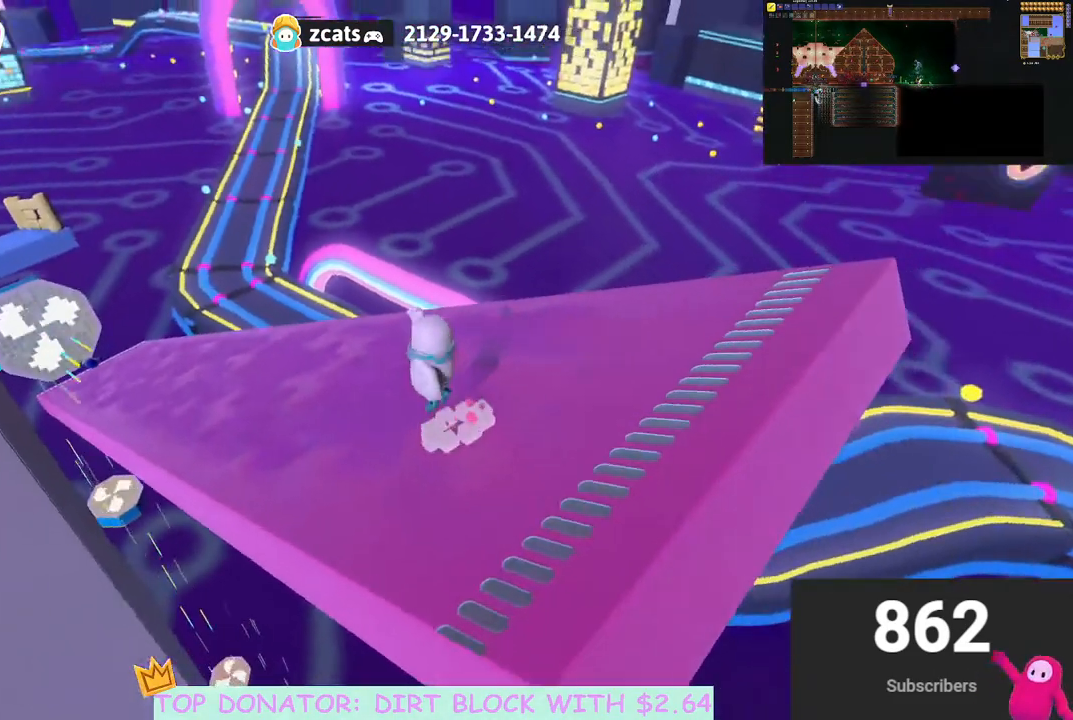
{"buttons": [], "left_stick": "up", "right_stick": "center", "events": [[50, "X", "down"], [100, "left_stick", "up"], [167, "A", "up"], [183, "X", "up"], [317, "right_stick", "left"], [467, "right_stick", "center"]]}
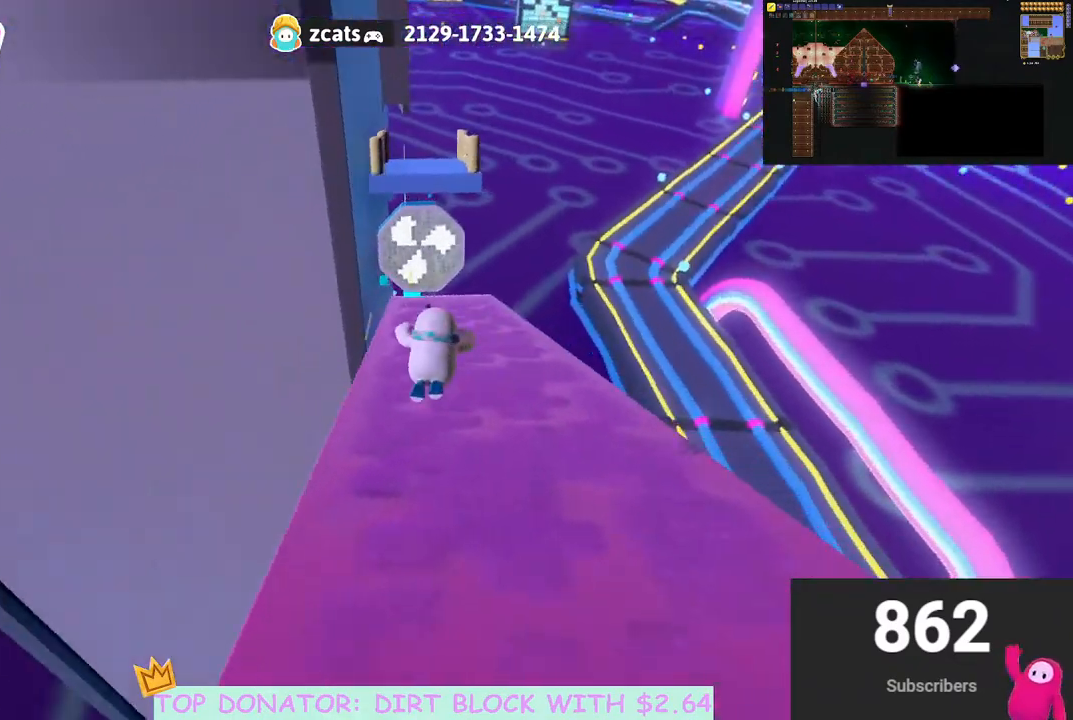
{"buttons": [], "left_stick": "up", "right_stick": "center", "events": []}
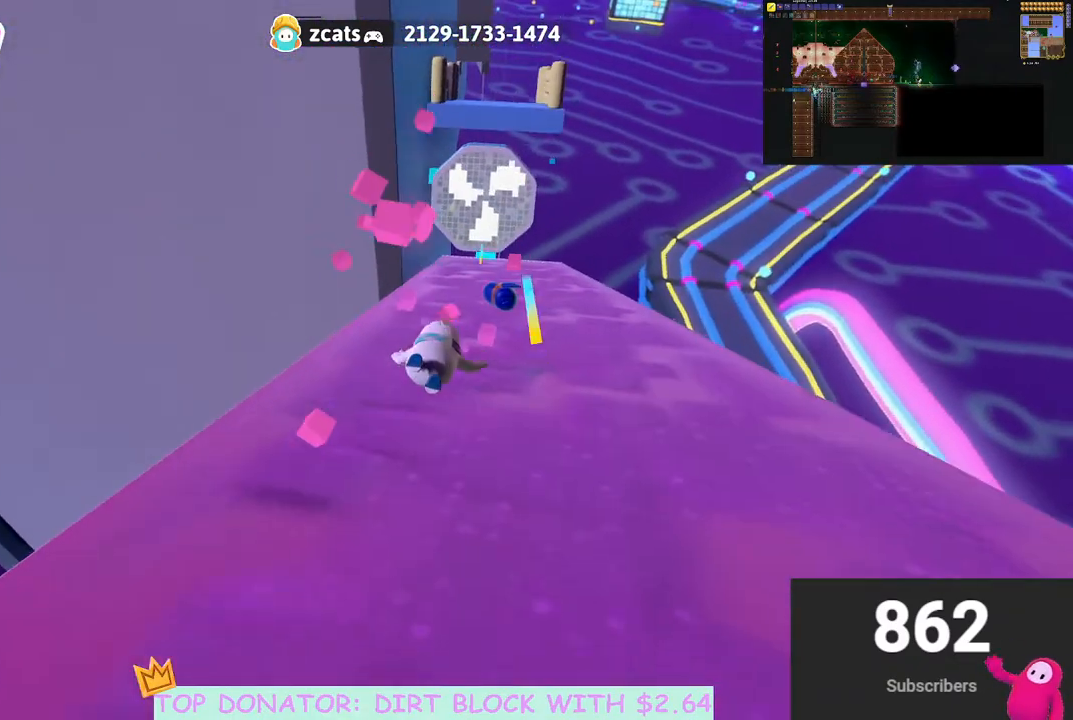
{"buttons": [], "left_stick": "up-left", "right_stick": "center", "events": [[200, "A", "down"], [333, "A", "up"], [467, "left_stick", "up-left"]]}
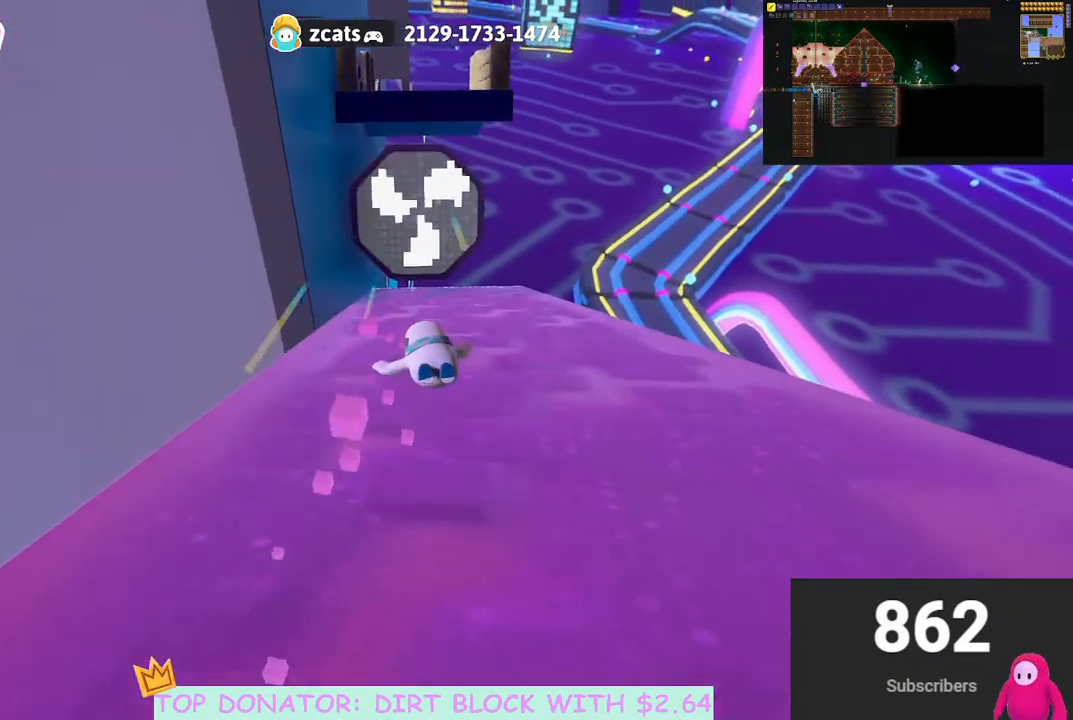
{"buttons": [], "left_stick": "up-right", "right_stick": "center", "events": [[167, "left_stick", "up"], [267, "A", "down"], [383, "left_stick", "up-right"], [500, "A", "up"]]}
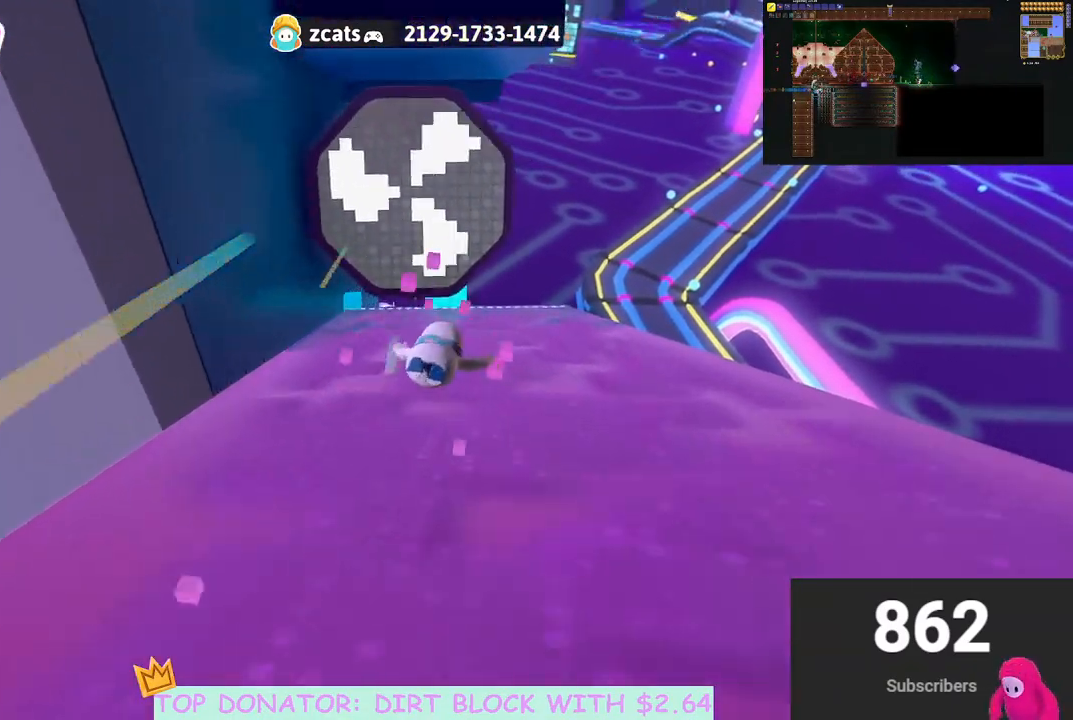
{"buttons": [], "left_stick": "down", "right_stick": "center", "events": [[83, "left_stick", "up-left"], [133, "A", "down"], [150, "left_stick", "down"], [300, "A", "up"], [383, "A", "down"], [467, "A", "up"]]}
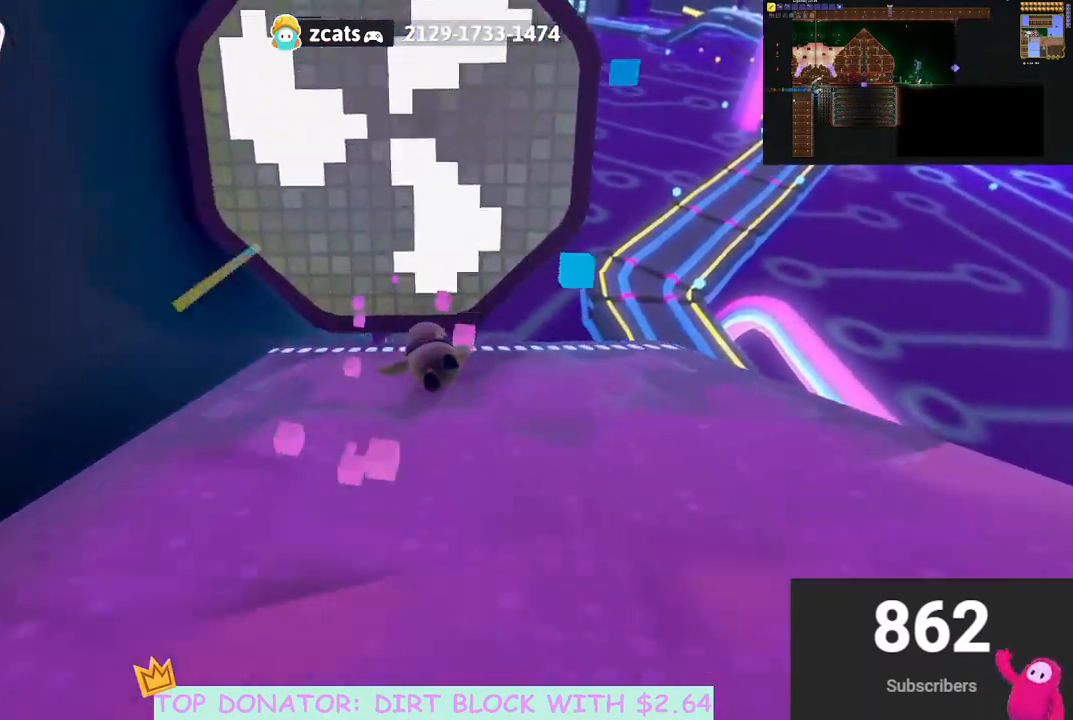
{"buttons": [], "left_stick": "down-right", "right_stick": "center", "events": [[33, "A", "down"], [150, "A", "up"], [233, "A", "down"], [367, "A", "up"], [450, "left_stick", "down-right"]]}
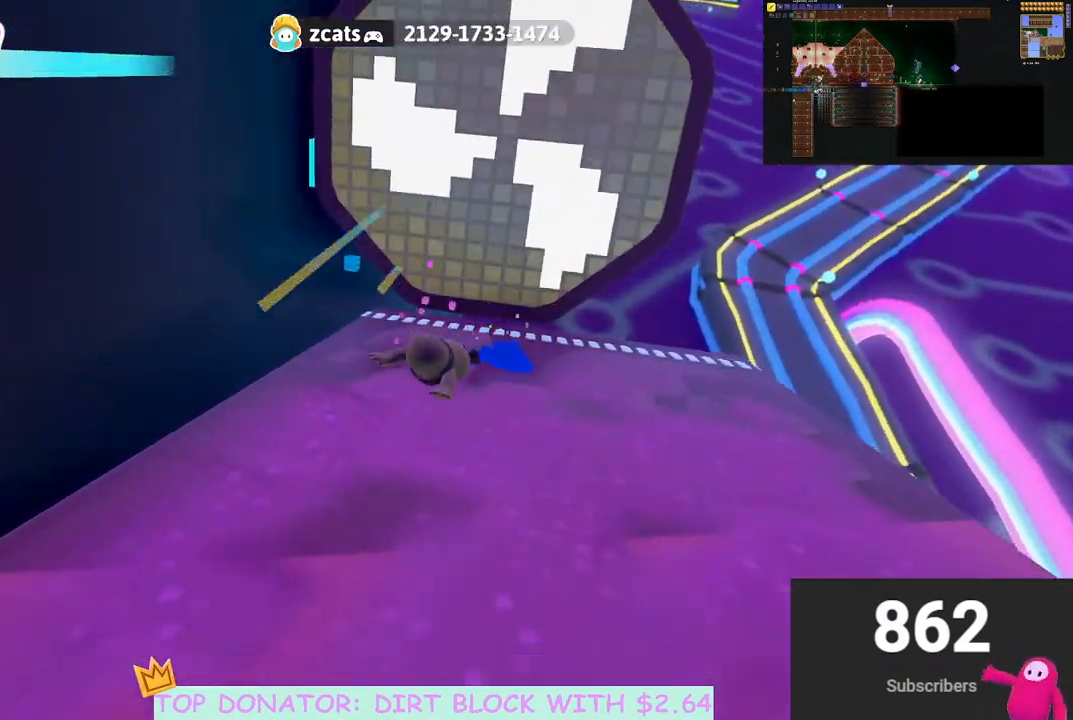
{"buttons": [], "left_stick": "left", "right_stick": "up-left", "events": [[83, "left_stick", "down"], [117, "right_stick", "left"], [183, "left_stick", "down-left"], [350, "left_stick", "left"], [467, "right_stick", "up-left"]]}
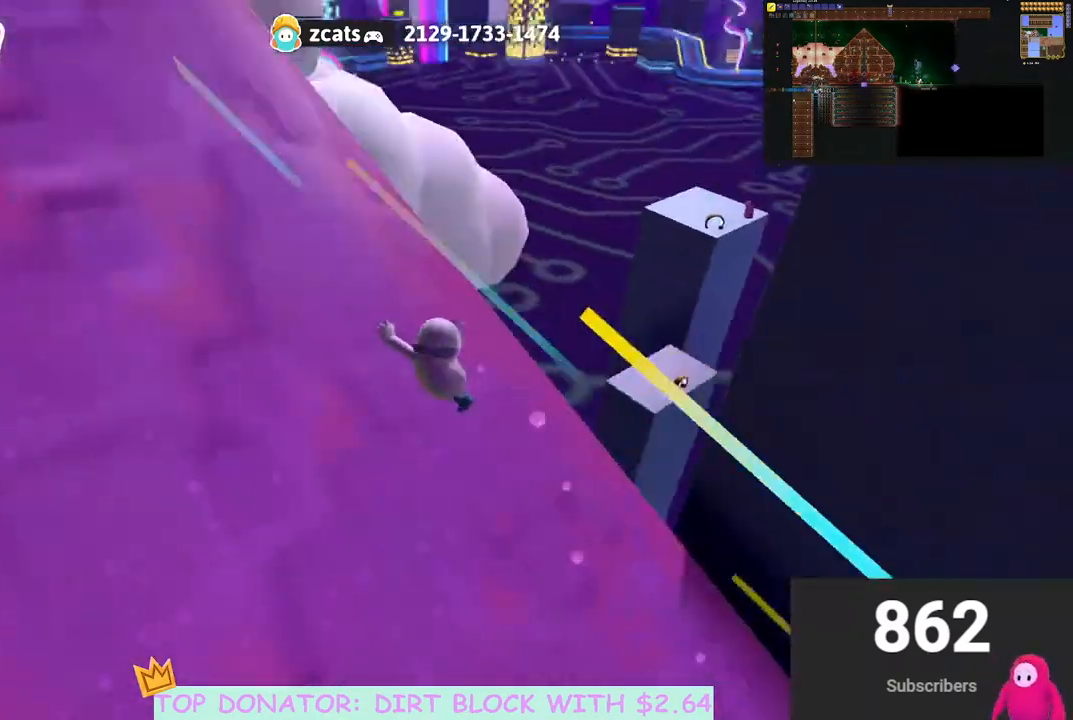
{"buttons": [], "left_stick": "up", "right_stick": "up", "events": [[200, "right_stick", "center"], [233, "left_stick", "up"], [333, "right_stick", "up"]]}